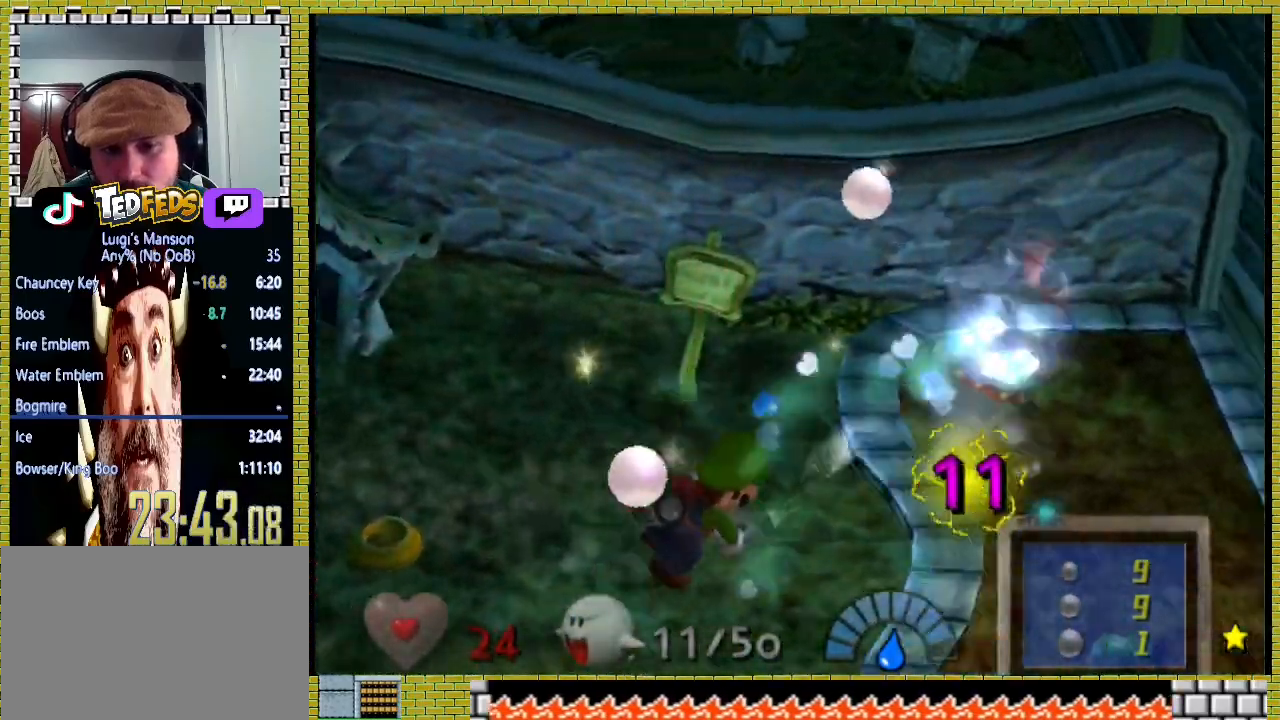
Gameplay with a controller (Xbox layout); each line is a JSON object with the inputs held at the frame after it (dt_ms = milliseconds from this image to that frame). "events" lists button and stick changes between this image and that frame as [ms after this image, input, new state], when the widget could be followed in between. Not read: L2 R3.
{"dt_ms": 500, "buttons": [], "left_stick": "left", "right_stick": "center", "events": [[33, "left_stick", "center"], [300, "left_stick", "left"]]}
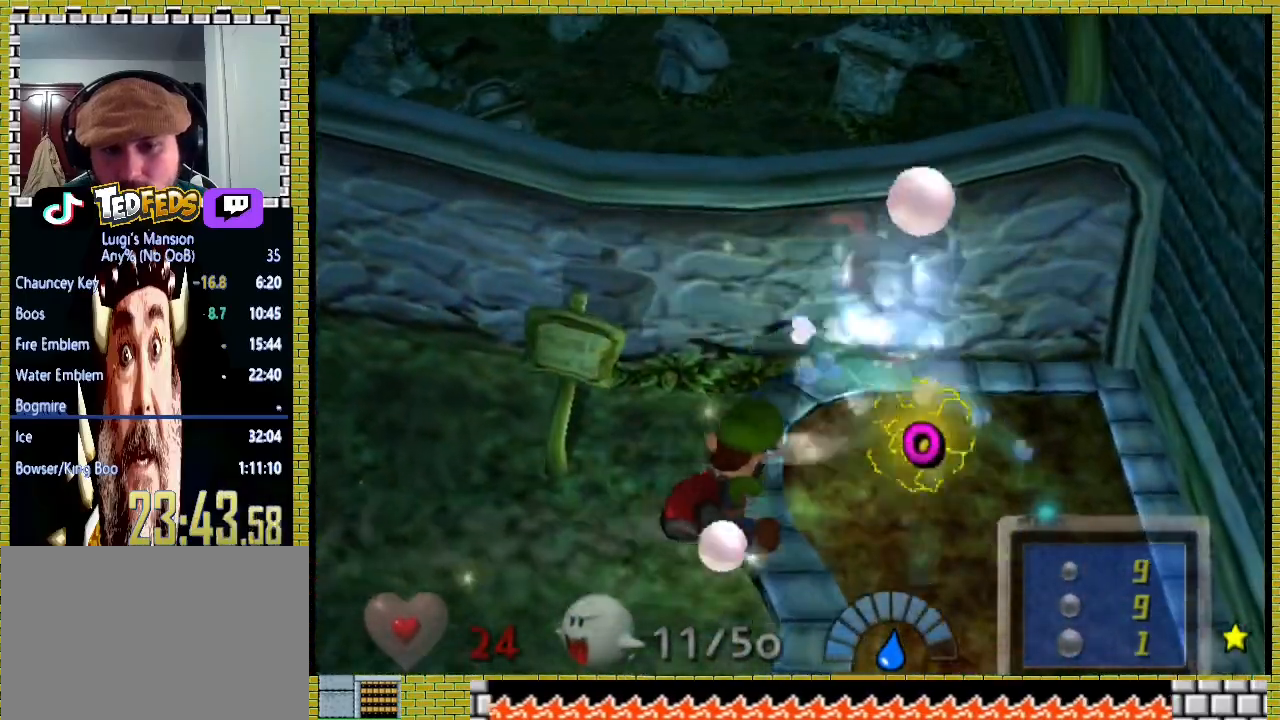
{"dt_ms": 500, "buttons": [], "left_stick": "left", "right_stick": "center", "events": []}
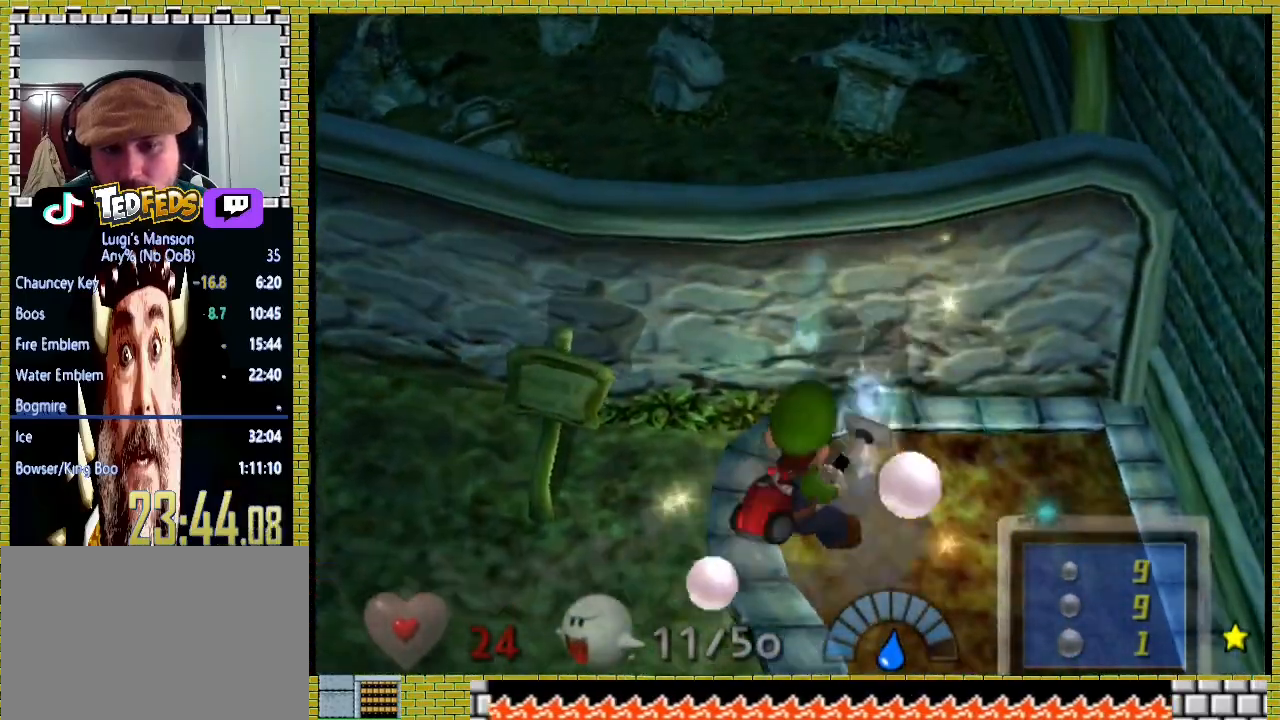
{"dt_ms": 500, "buttons": [], "left_stick": "left", "right_stick": "center", "events": []}
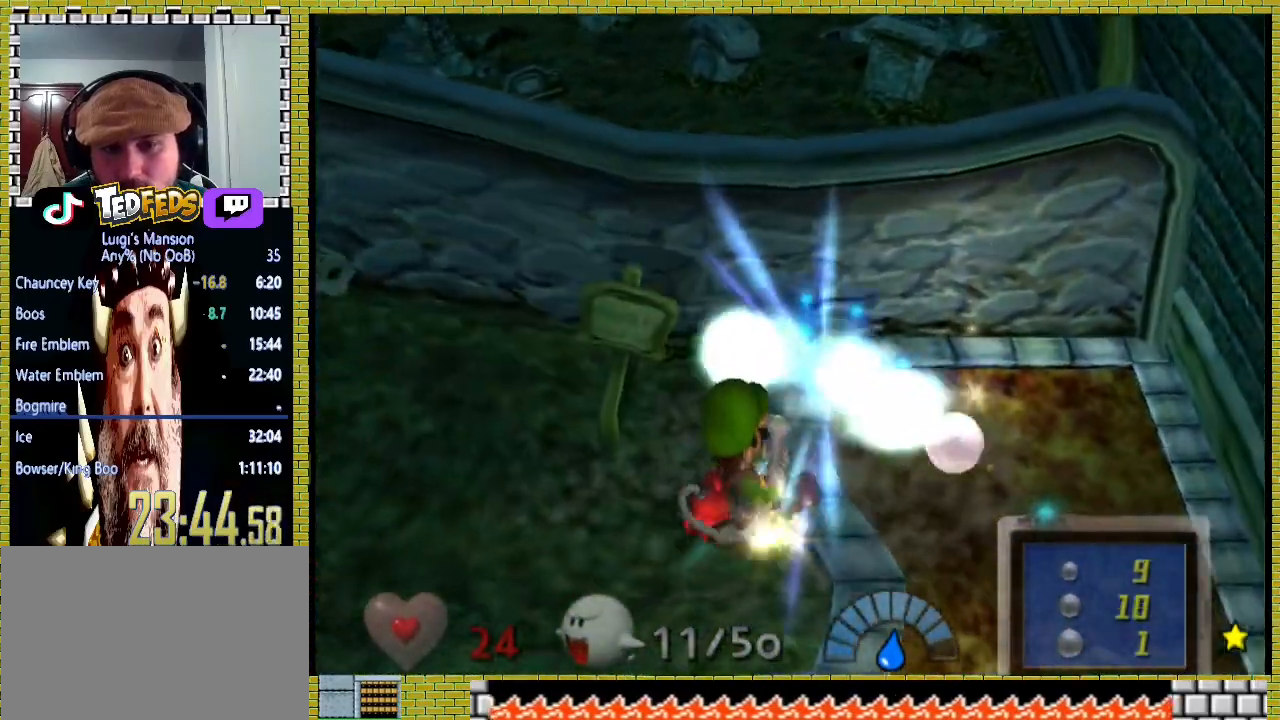
{"dt_ms": 500, "buttons": [], "left_stick": "left", "right_stick": "center", "events": []}
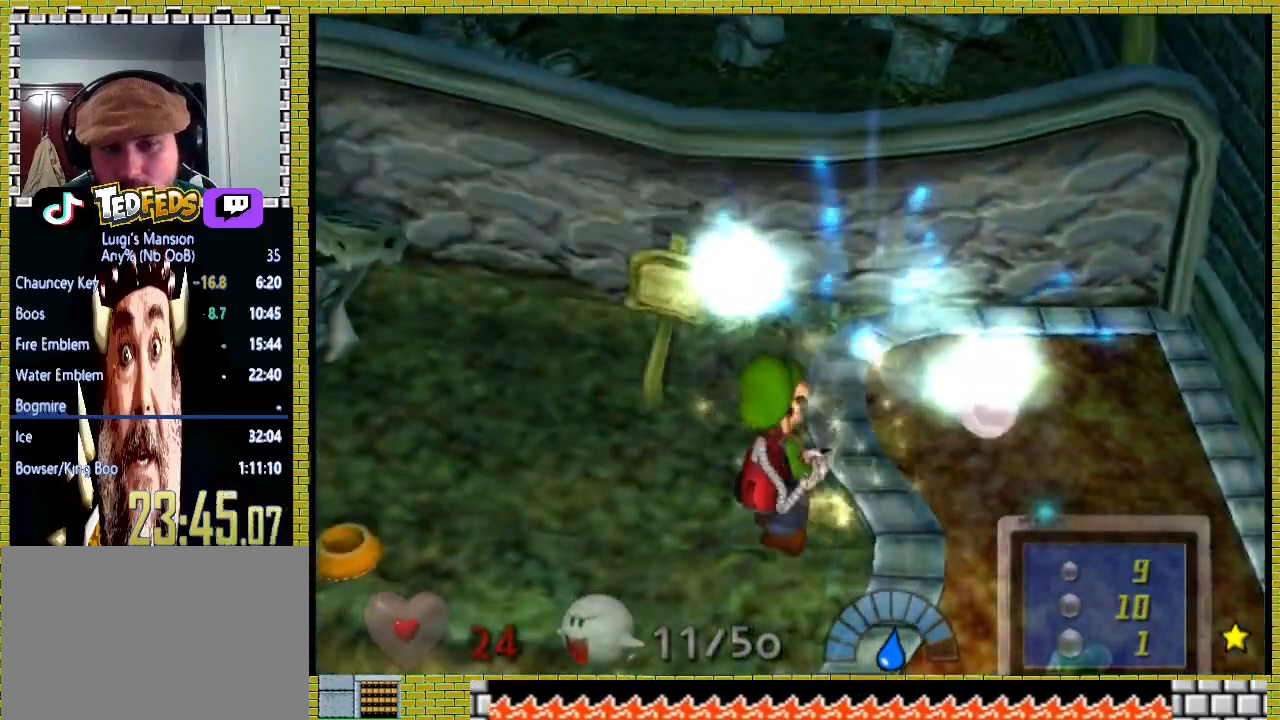
{"dt_ms": 500, "buttons": [], "left_stick": "left", "right_stick": "center", "events": [[200, "left_stick", "center"], [333, "left_stick", "left"]]}
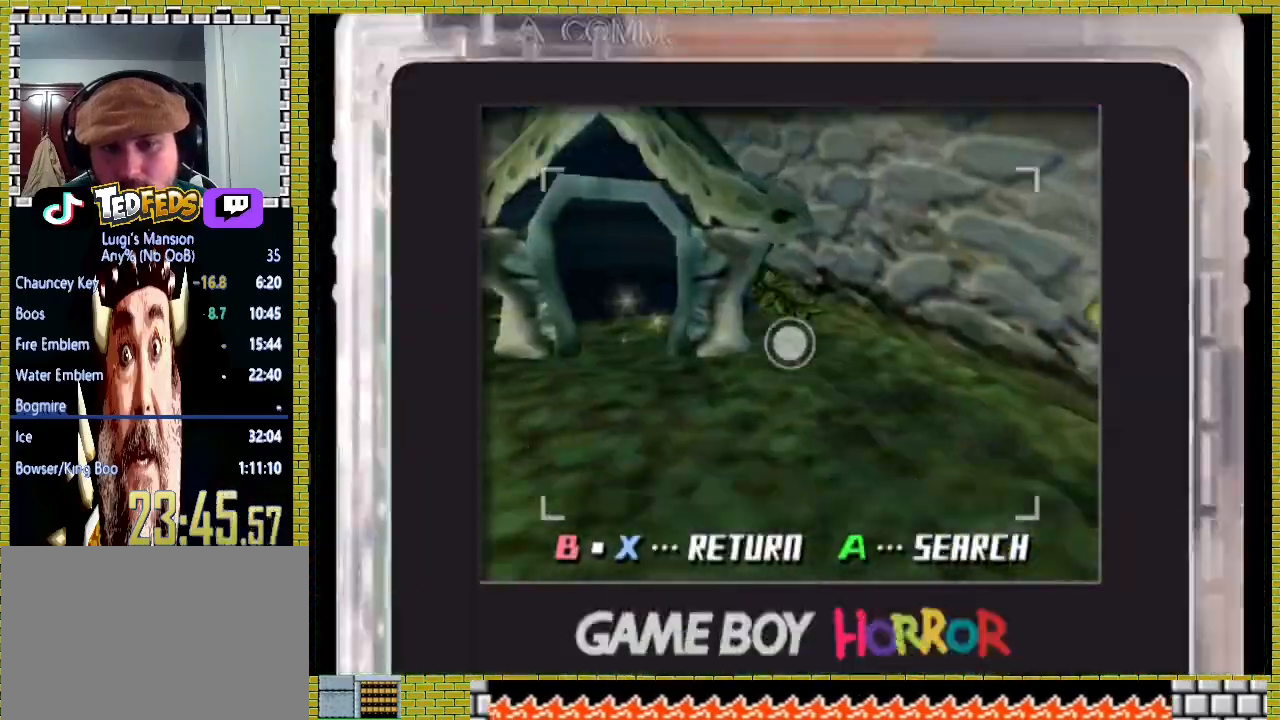
{"dt_ms": 500, "buttons": [], "left_stick": "left", "right_stick": "center", "events": [[333, "A", "down"], [433, "A", "up"]]}
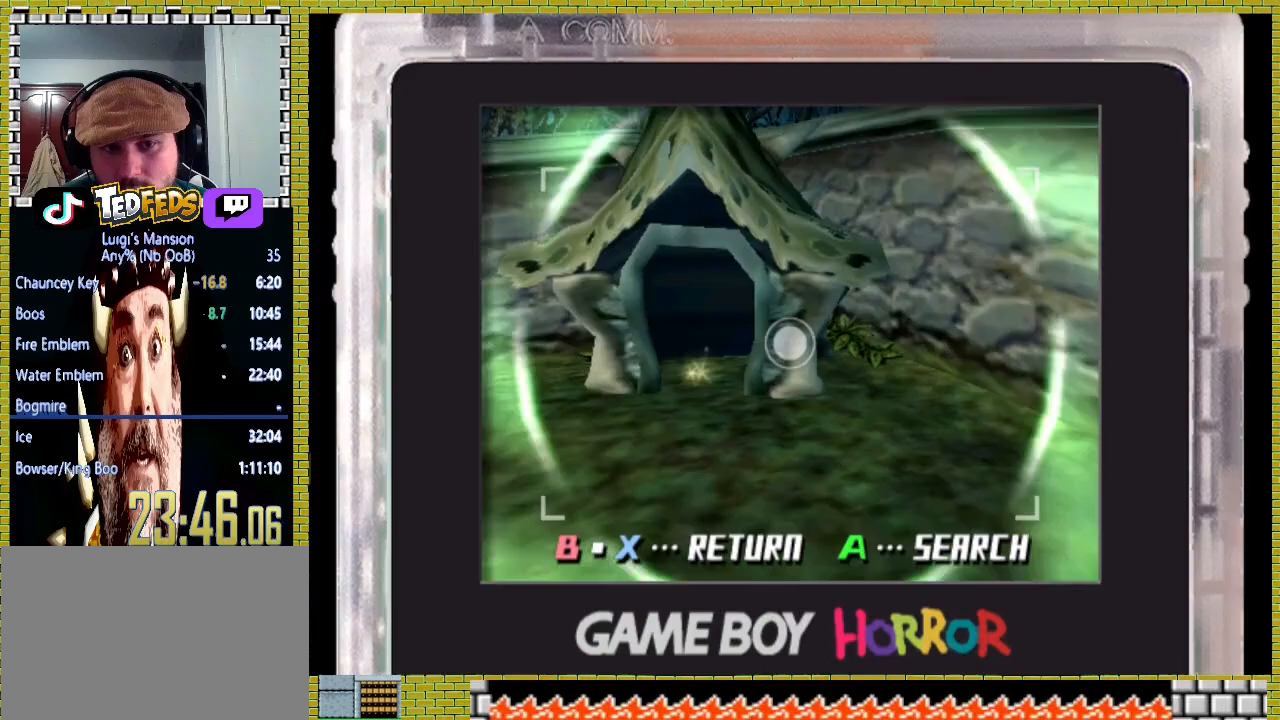
{"dt_ms": 500, "buttons": [], "left_stick": "left", "right_stick": "center", "events": [[33, "left_stick", "center"], [400, "left_stick", "left"]]}
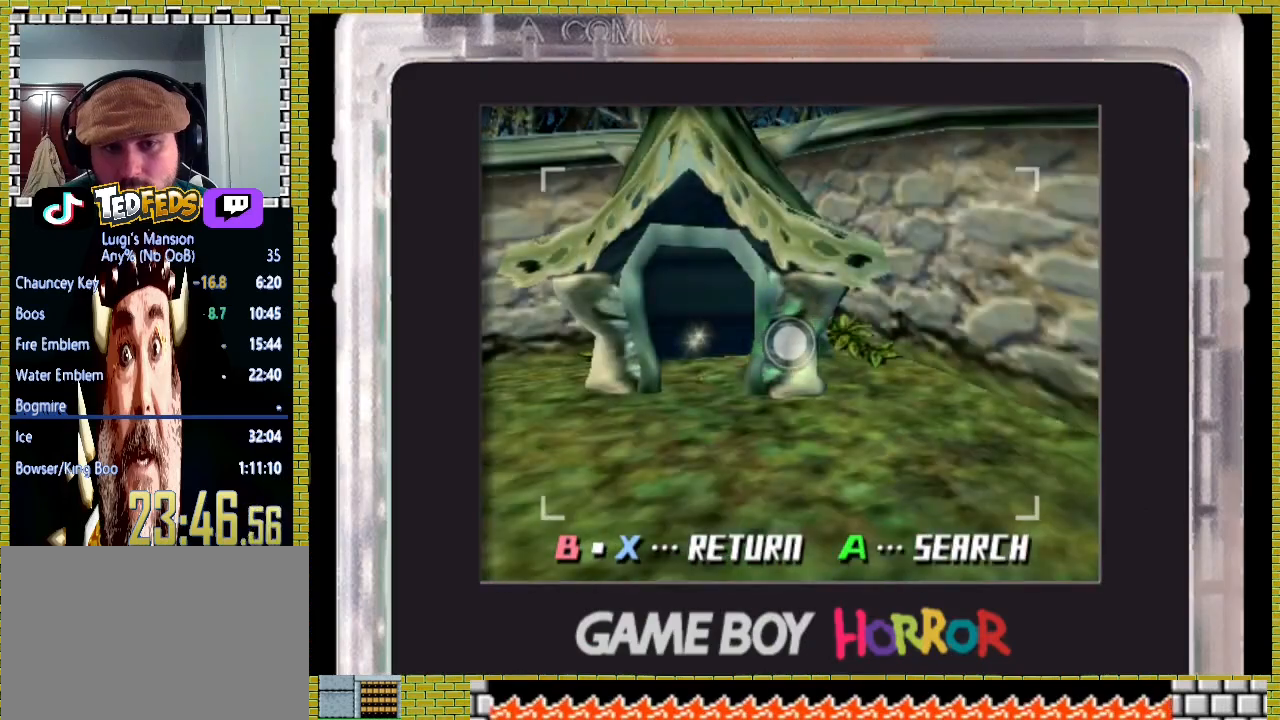
{"dt_ms": 500, "buttons": [], "left_stick": "left", "right_stick": "center", "events": []}
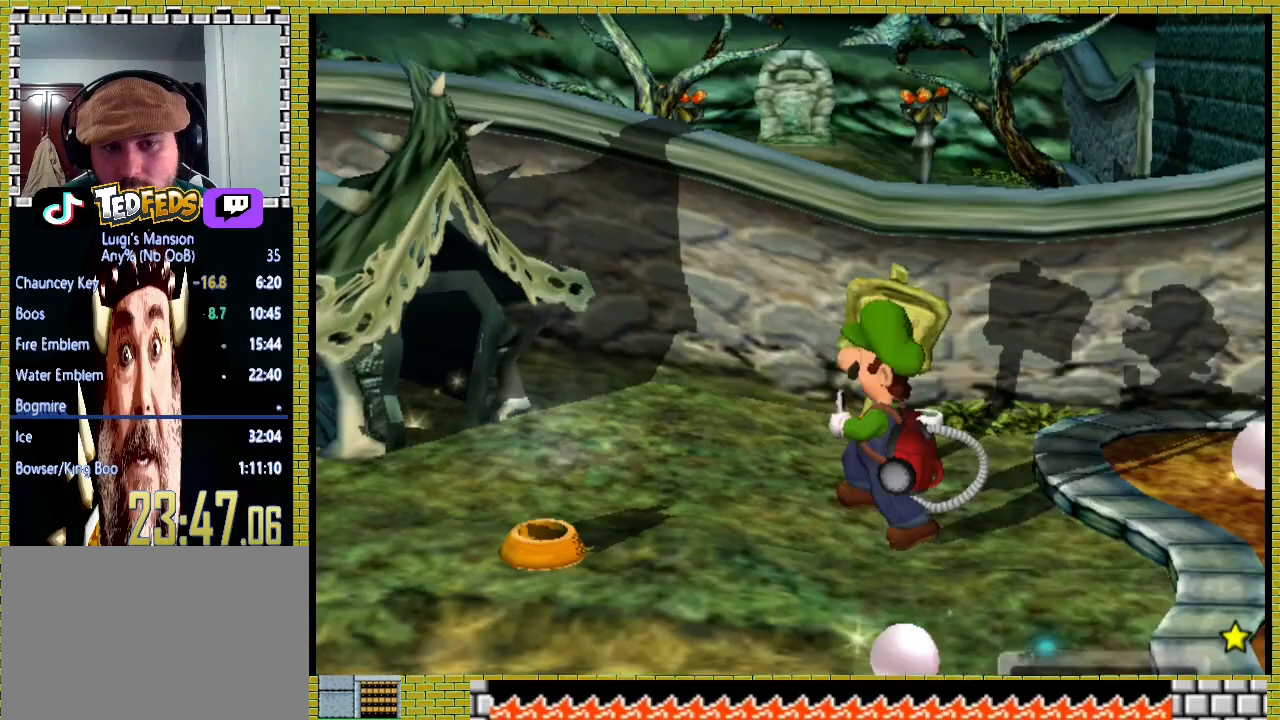
{"dt_ms": 500, "buttons": [], "left_stick": "left", "right_stick": "center", "events": [[67, "left_stick", "up-left"], [233, "left_stick", "left"]]}
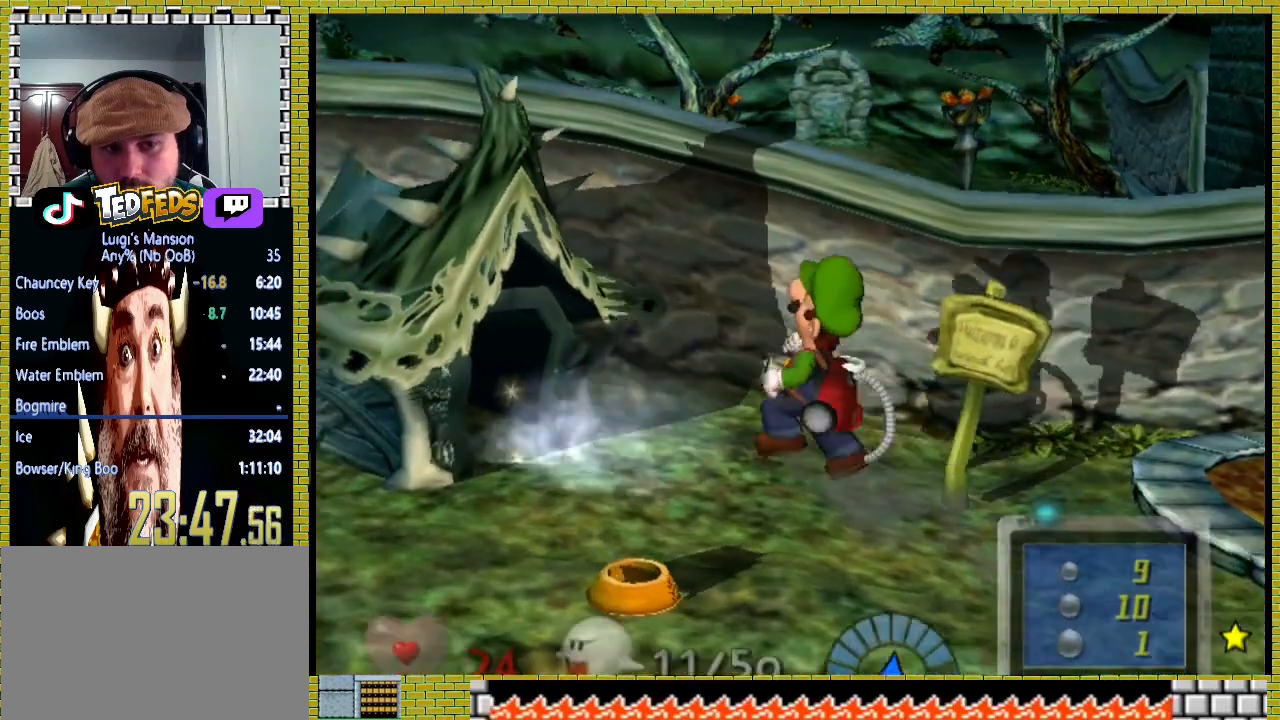
{"dt_ms": 500, "buttons": [], "left_stick": "left", "right_stick": "center", "events": []}
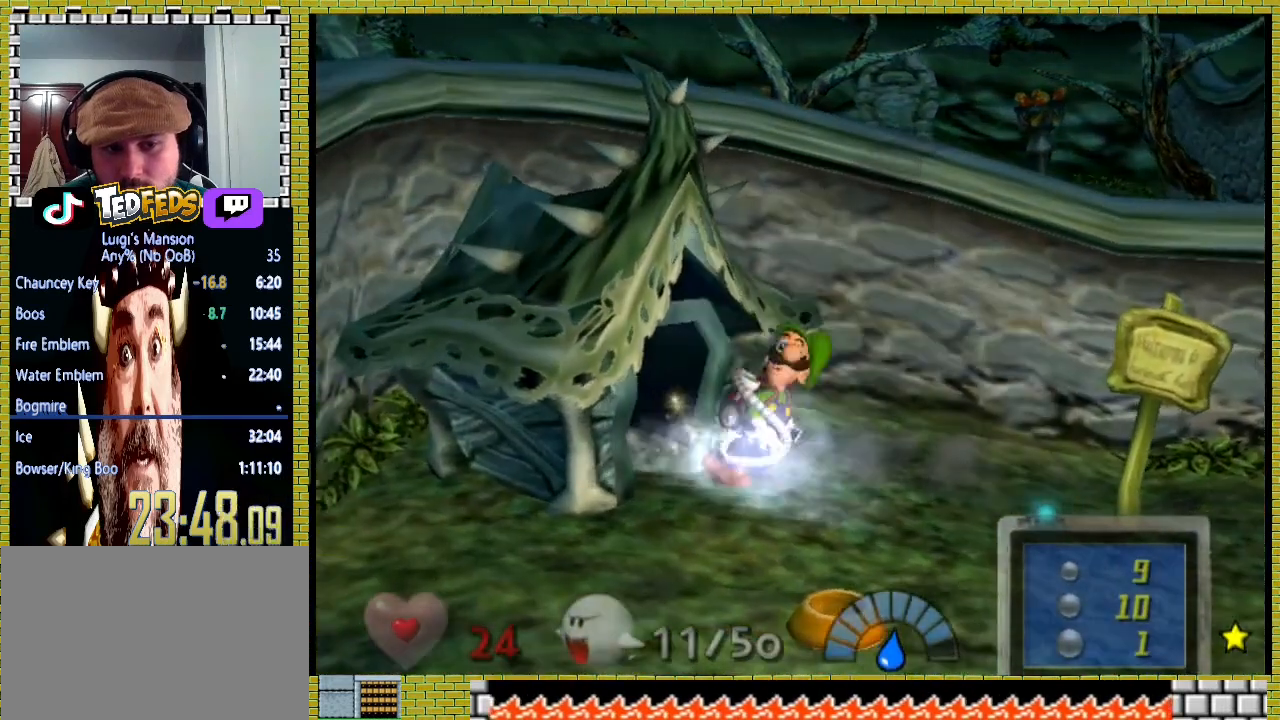
{"dt_ms": 500, "buttons": ["A"], "left_stick": "center", "right_stick": "center", "events": [[467, "A", "down"], [467, "left_stick", "center"]]}
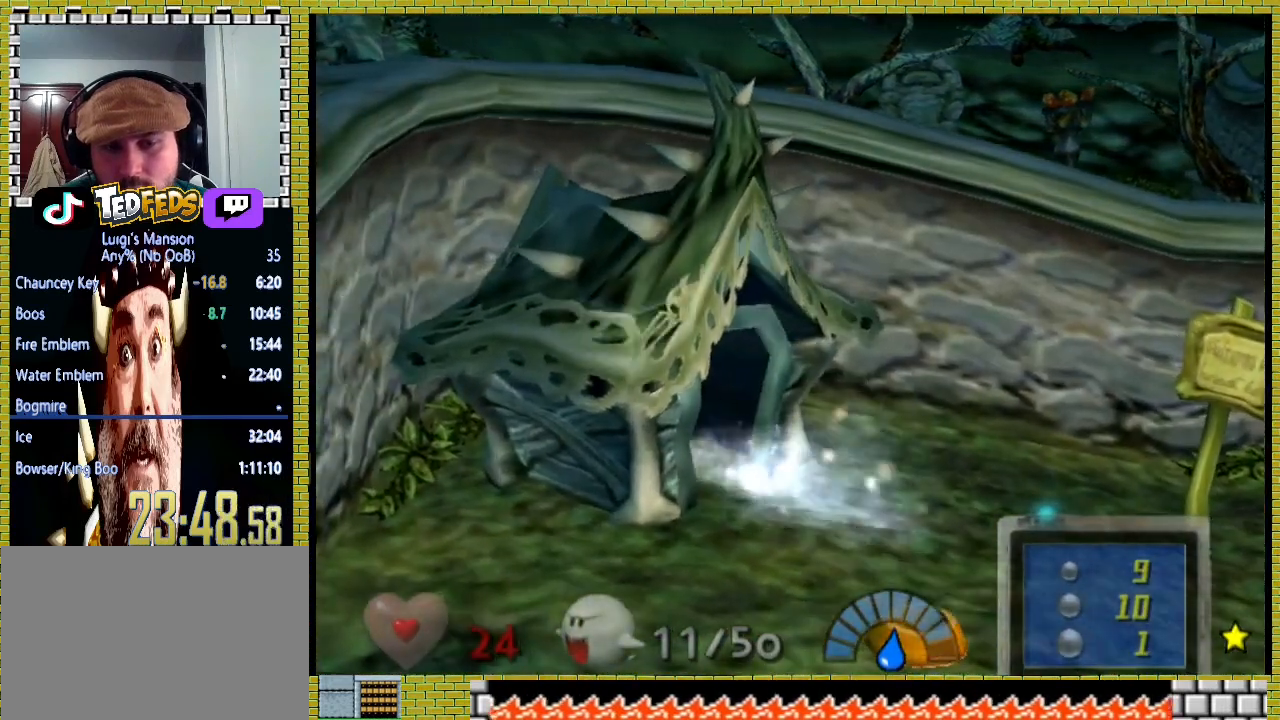
{"dt_ms": 500, "buttons": ["A"], "left_stick": "center", "right_stick": "center"}
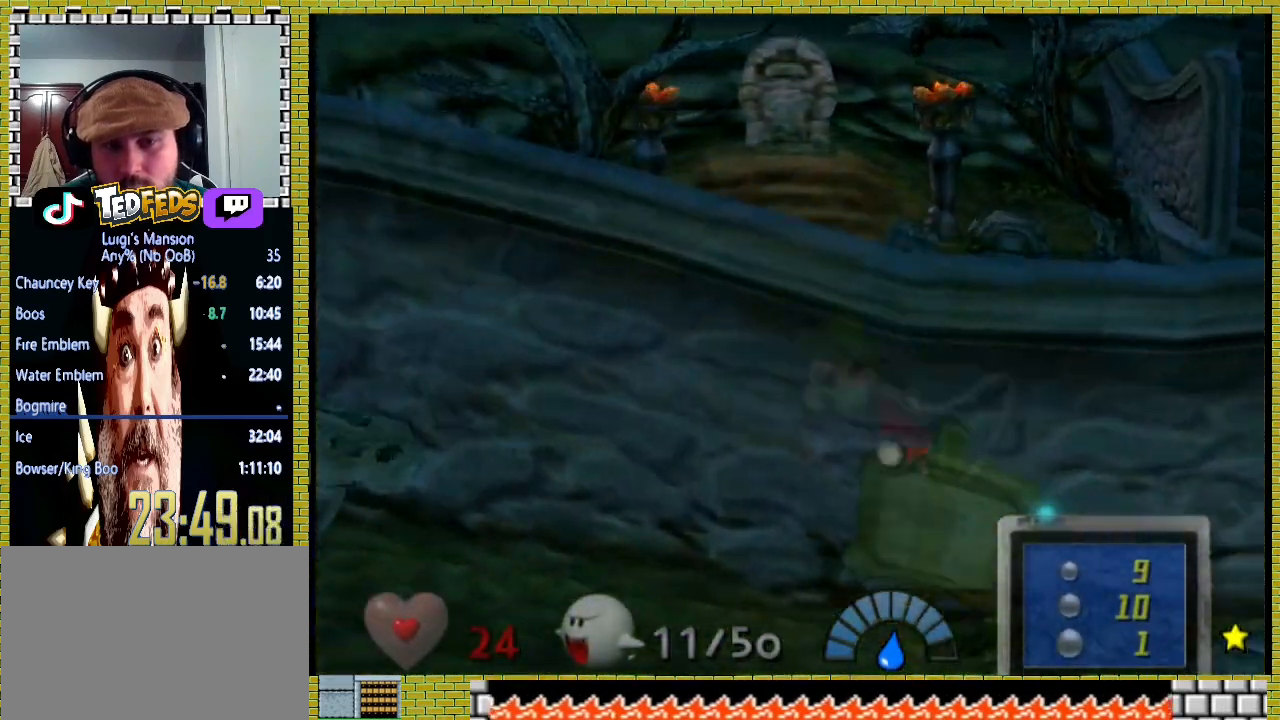
{"dt_ms": 500, "buttons": ["A"], "left_stick": "right", "right_stick": "center", "events": [[267, "left_stick", "up-right"], [400, "A", "up"], [467, "A", "down"], [467, "left_stick", "right"]]}
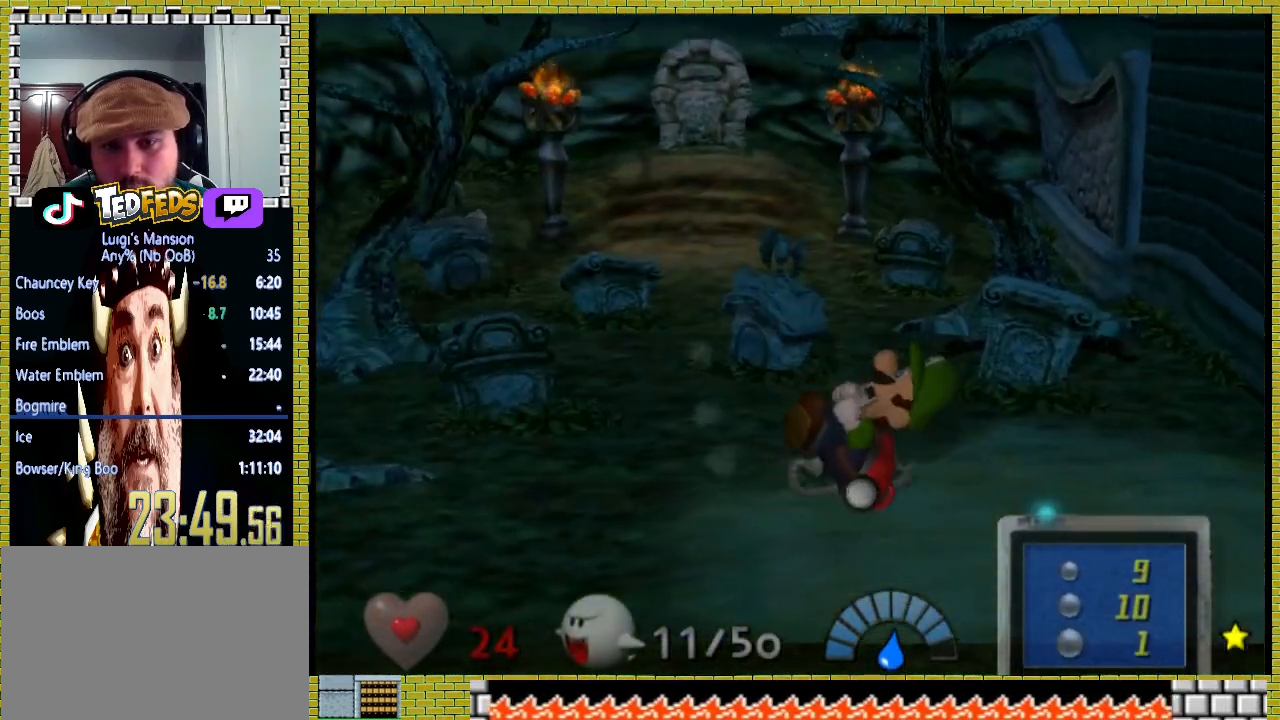
{"dt_ms": 500, "buttons": [], "left_stick": "left", "right_stick": "center", "events": [[133, "A", "up"], [200, "A", "down"], [300, "A", "up"], [400, "left_stick", "left"]]}
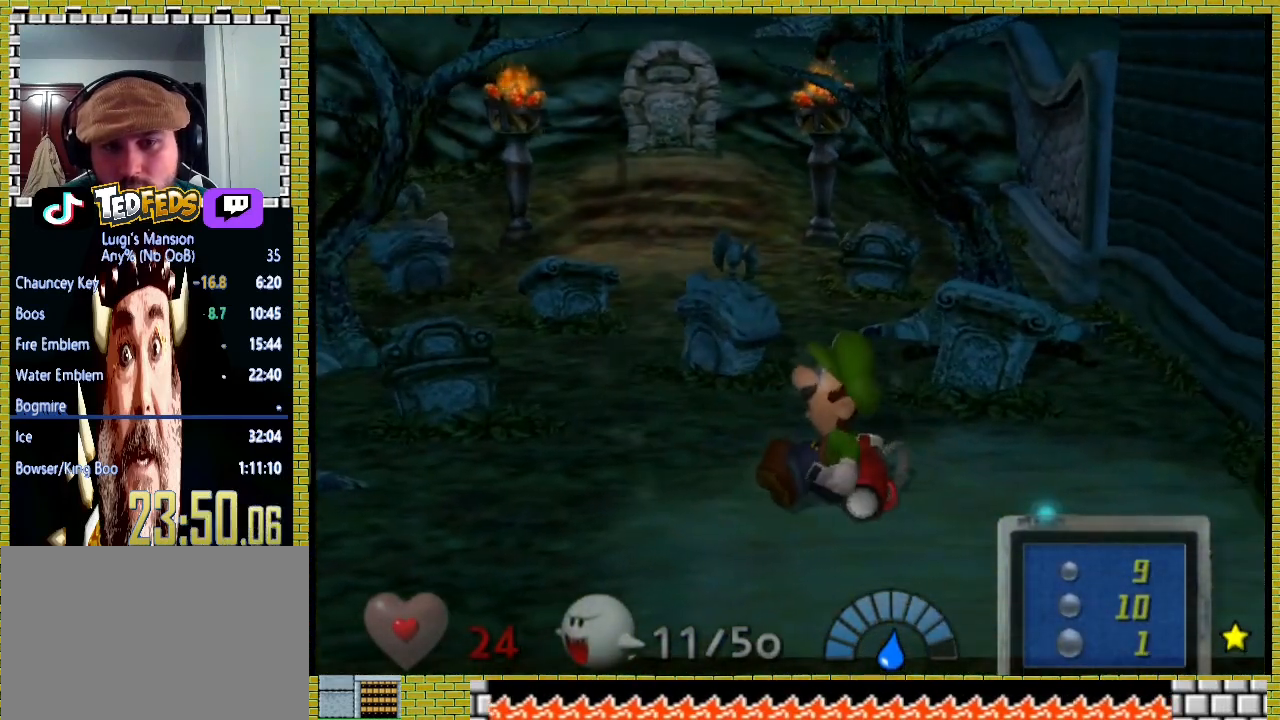
{"dt_ms": 500, "buttons": [], "left_stick": "left", "right_stick": "center", "events": [[67, "A", "down"], [233, "A", "up"], [367, "A", "down"], [467, "A", "up"]]}
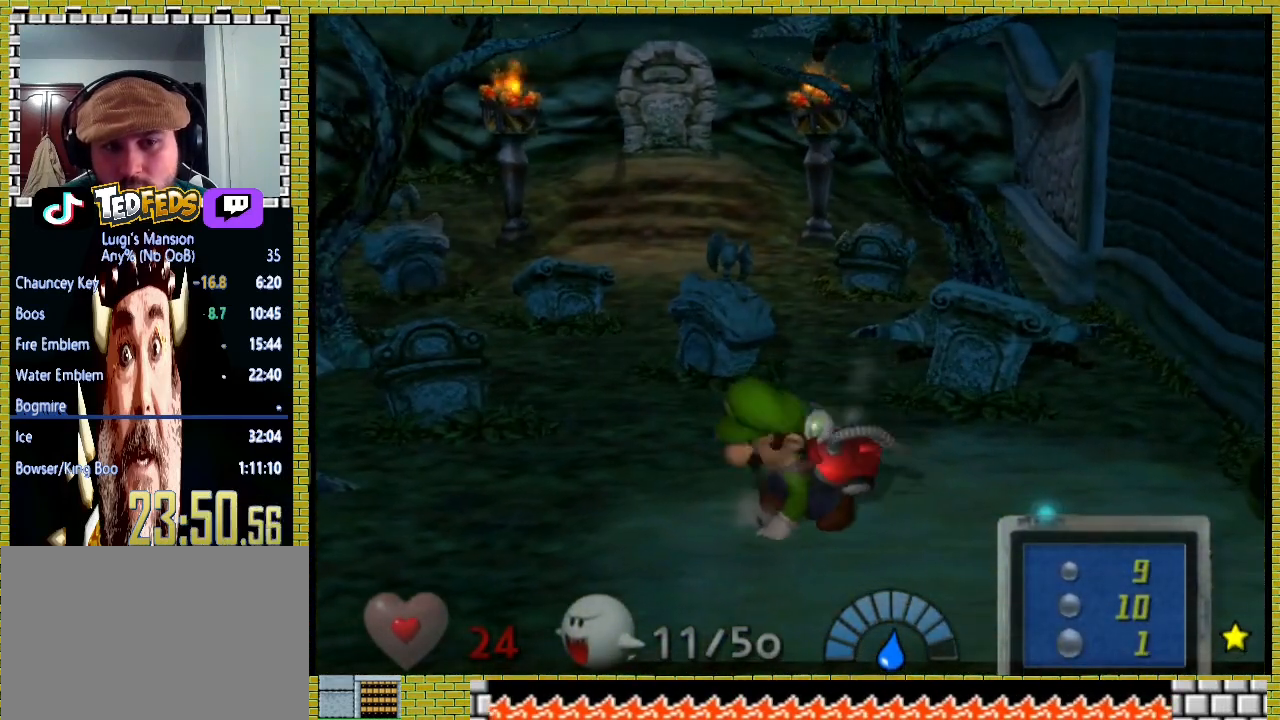
{"dt_ms": 500, "buttons": ["A"], "left_stick": "left", "right_stick": "center", "events": [[67, "A", "down"], [167, "A", "up"], [233, "A", "down"], [400, "A", "up"], [467, "A", "down"]]}
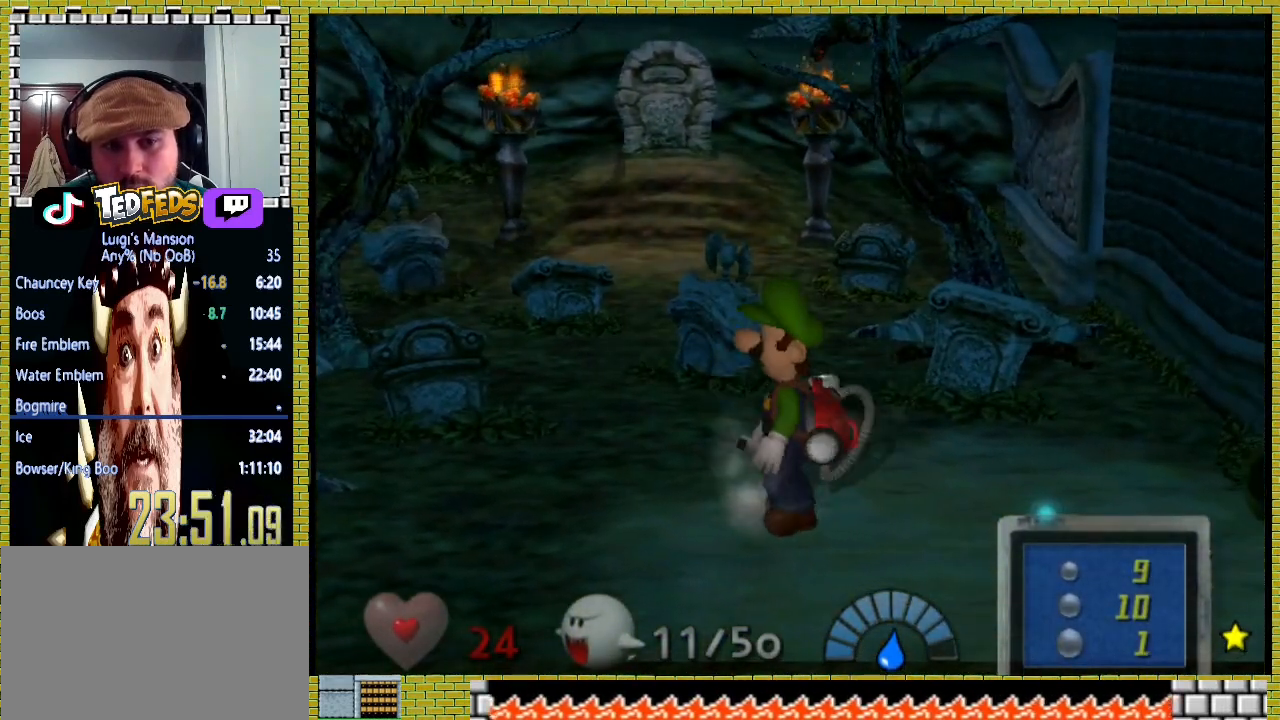
{"dt_ms": 500, "buttons": [], "left_stick": "up-left", "right_stick": "center", "events": [[100, "A", "up"], [500, "left_stick", "up-left"]]}
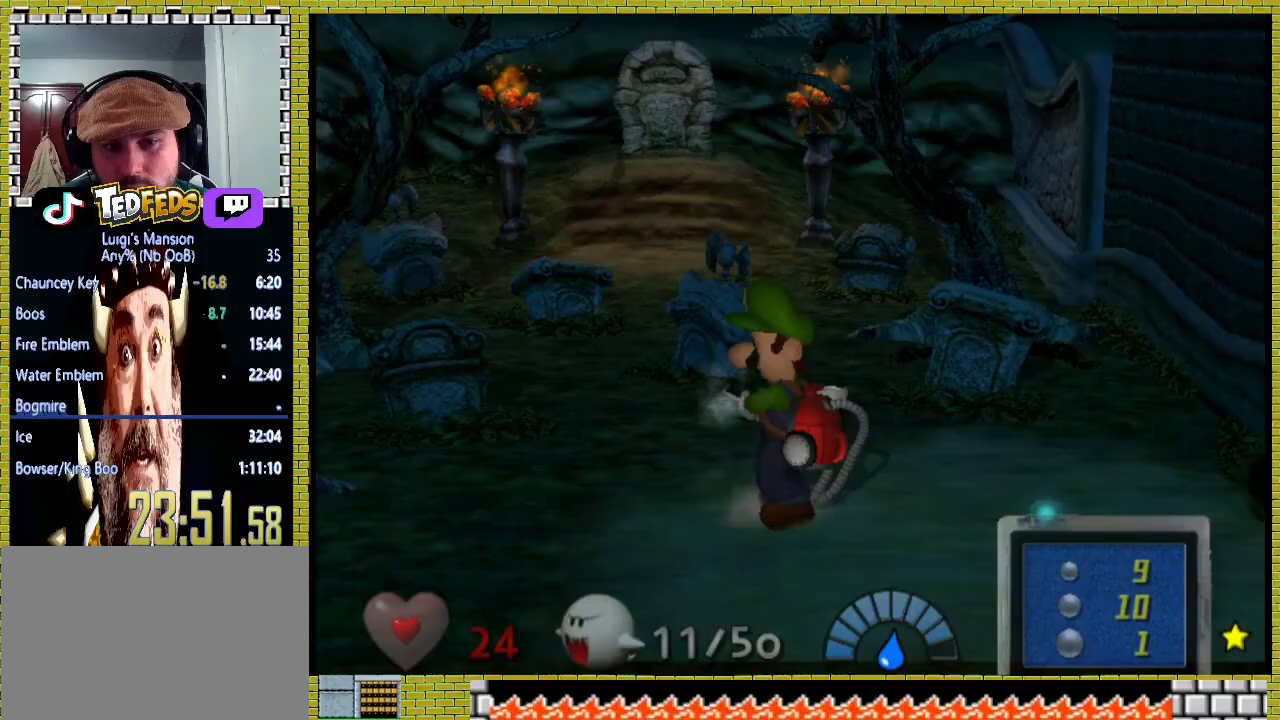
{"dt_ms": 500, "buttons": [], "left_stick": "up-left", "right_stick": "center", "events": []}
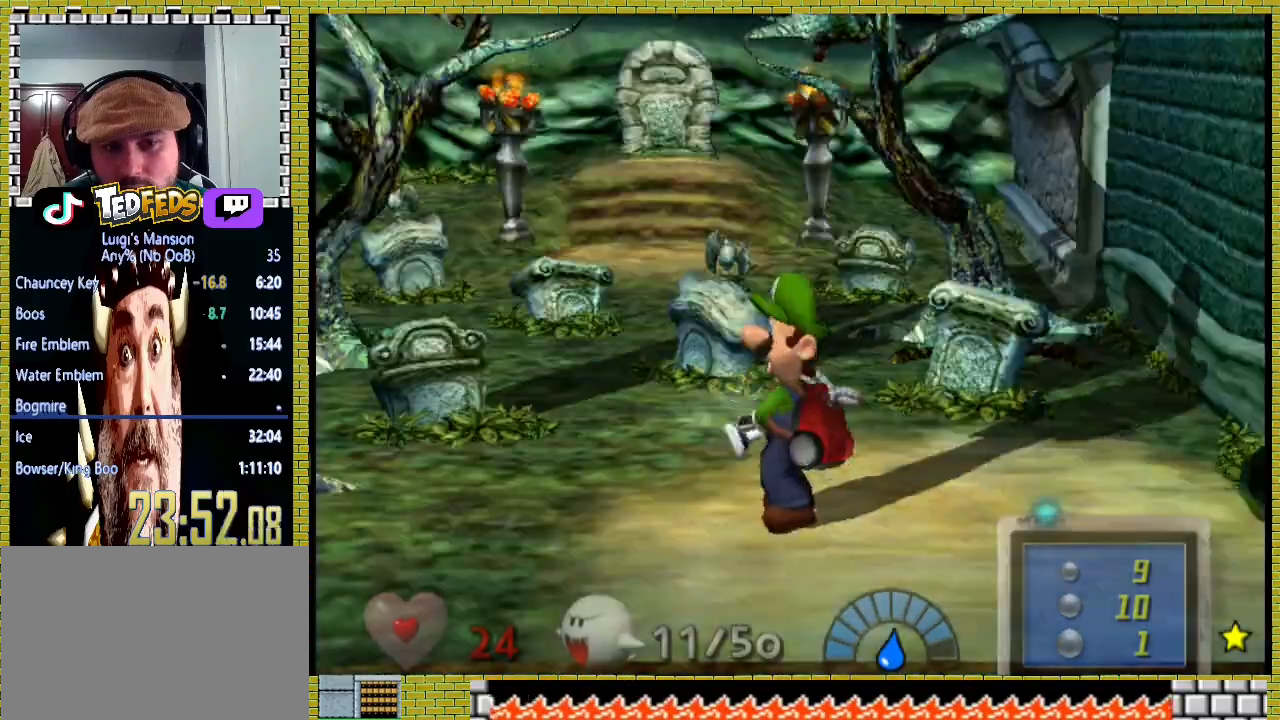
{"dt_ms": 500, "buttons": [], "left_stick": "up-left", "right_stick": "center", "events": []}
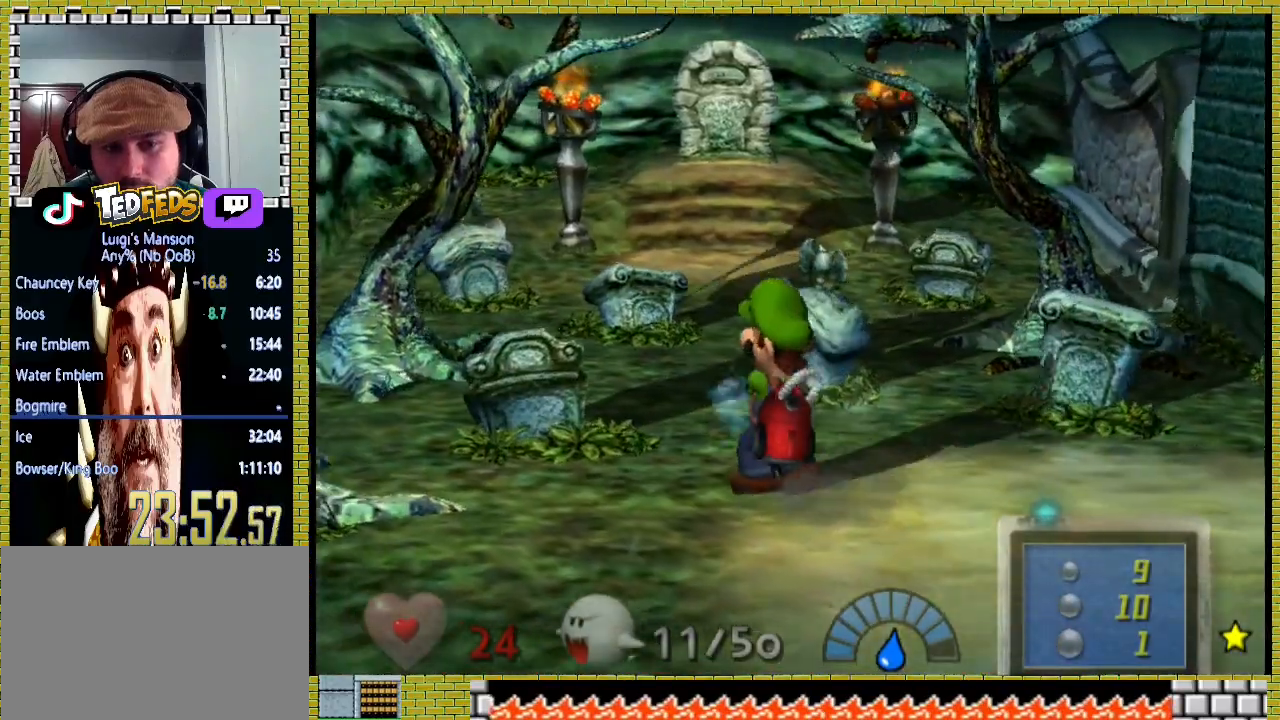
{"dt_ms": 500, "buttons": [], "left_stick": "up-left", "right_stick": "center", "events": []}
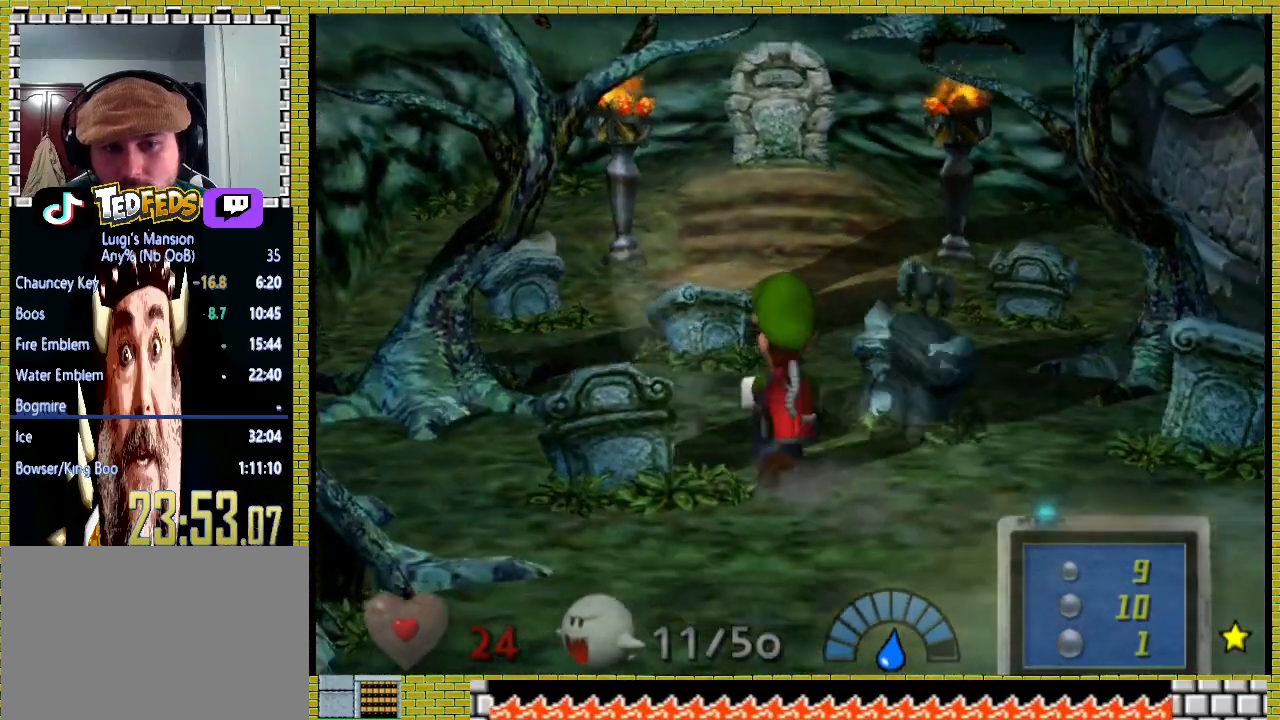
{"dt_ms": 1000, "buttons": [], "left_stick": "center", "right_stick": "center"}